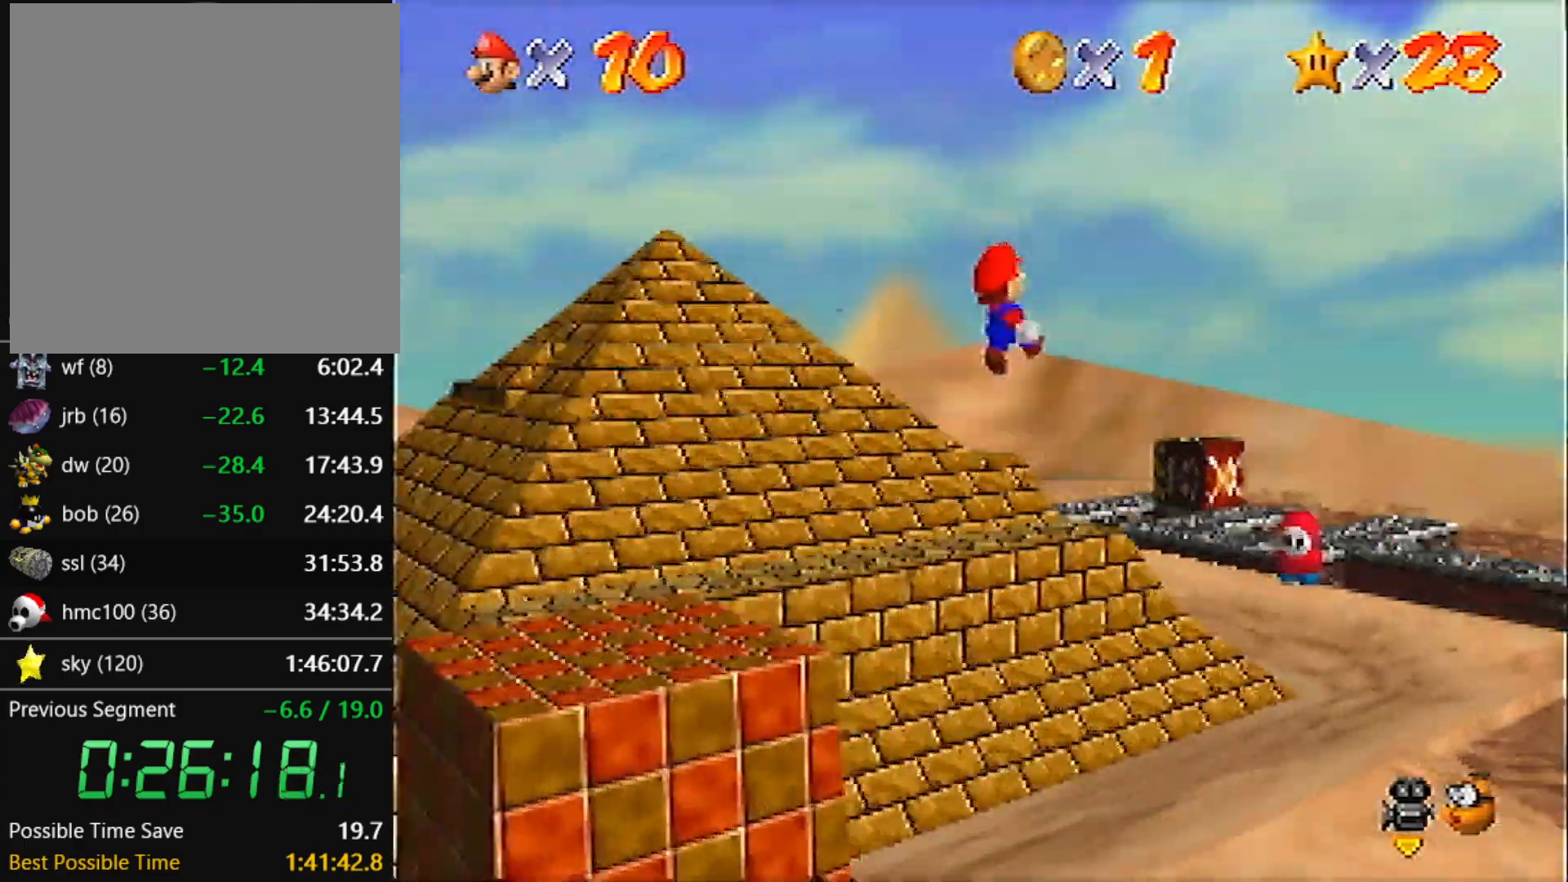
Gameplay with a controller (Nintendo layout); each line is a JSON object with the inputs held at the frame after it. "events" lists button and stick changes between this image and that frame as [ms after this image, input, new state], when the widget could be followed in between. Not read: L3 R3 START.
{"buttons": ["A"], "left_stick": "up-right", "events": [[234, "left_stick", "up-right"]]}
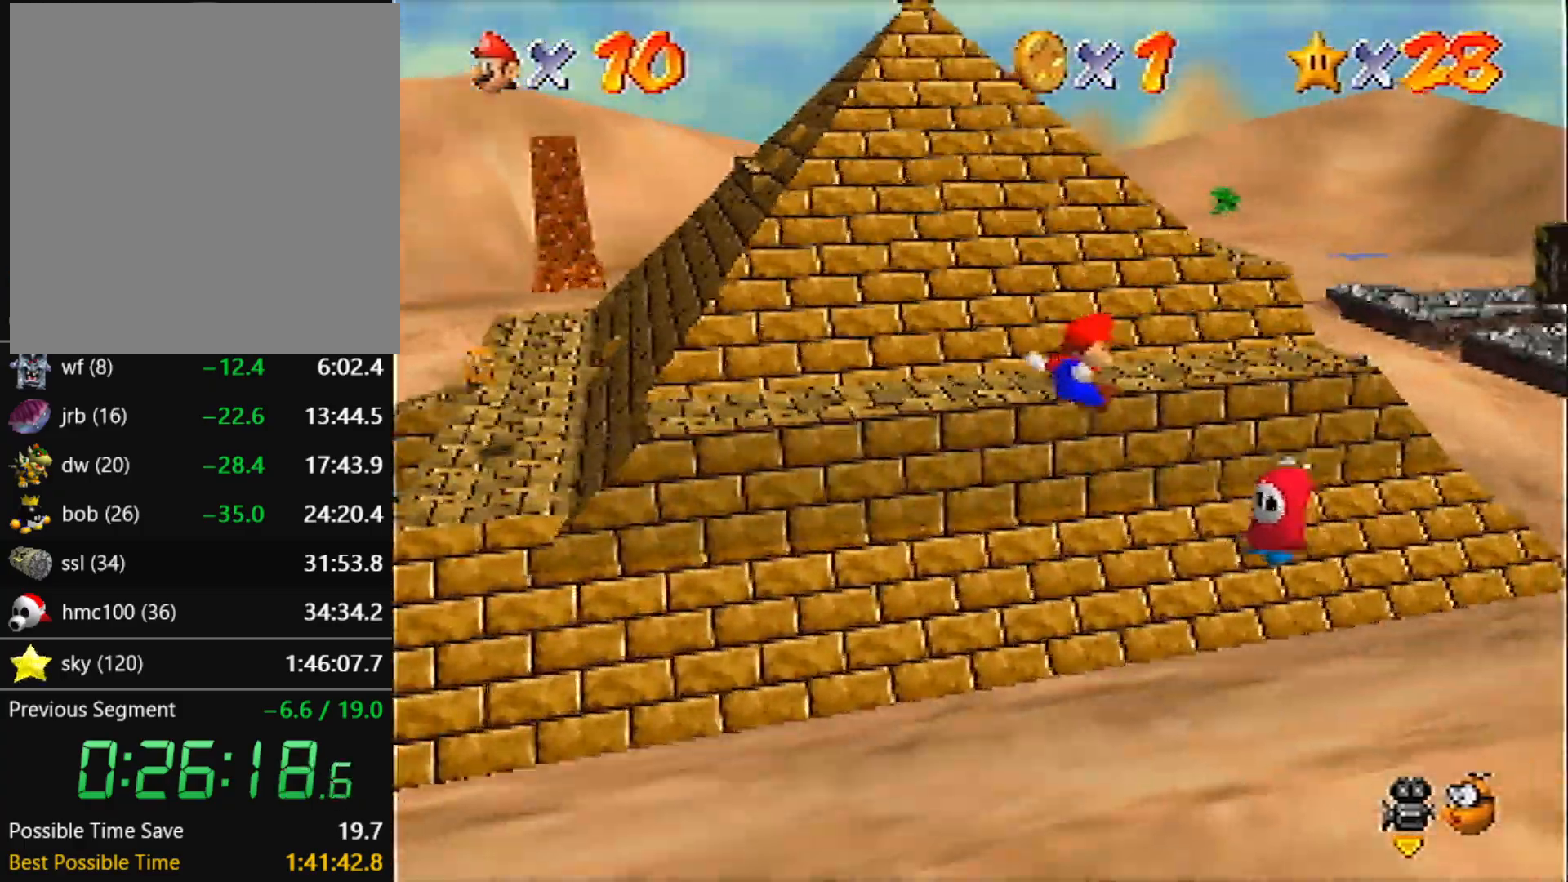
{"buttons": ["A"], "left_stick": "up-right", "events": []}
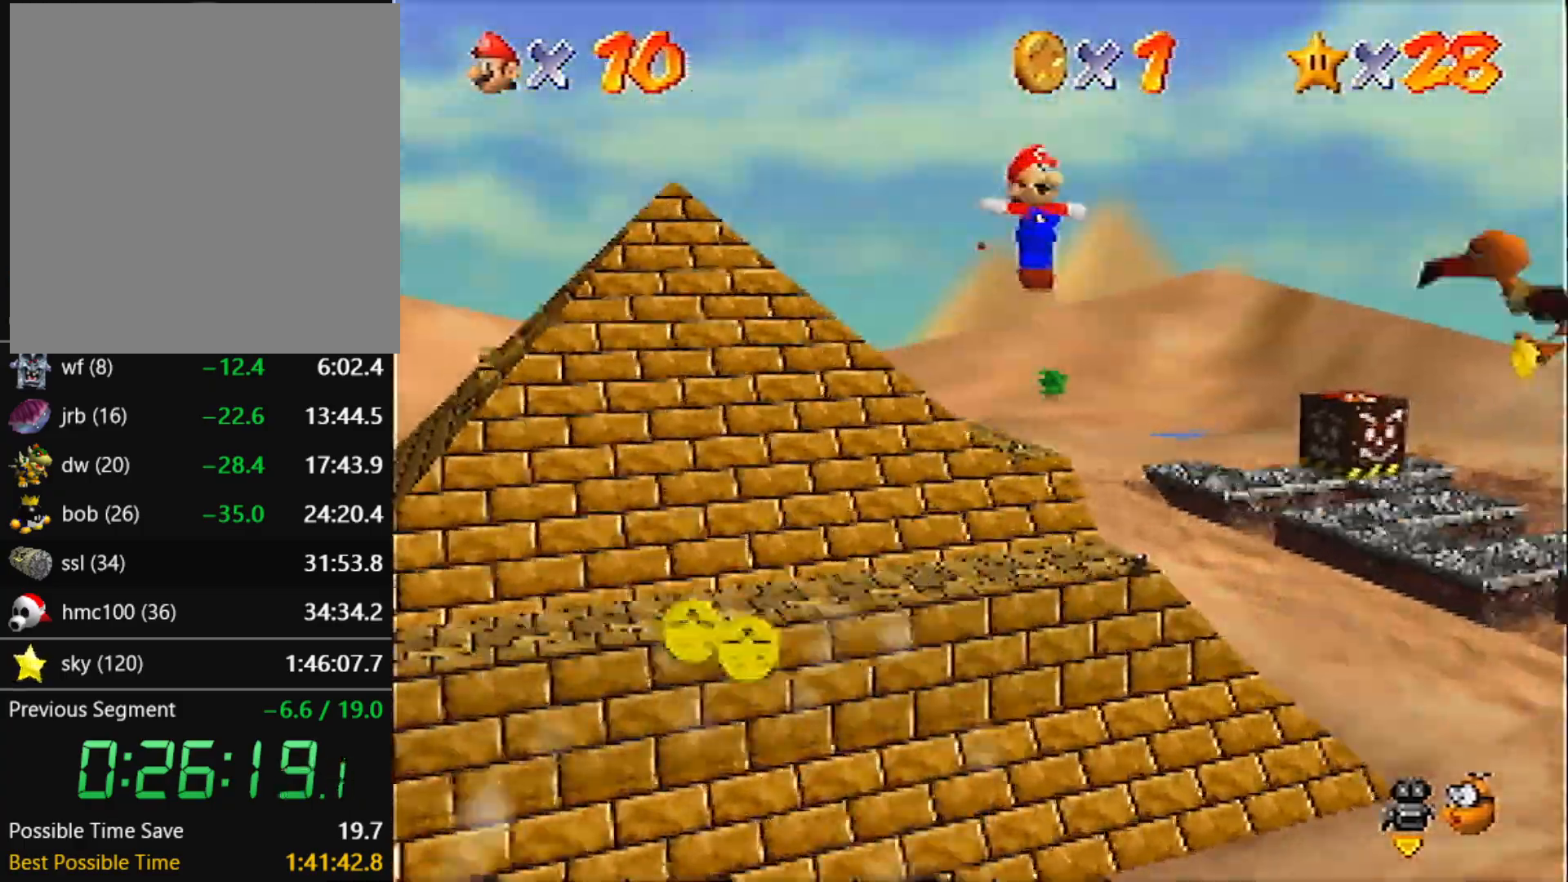
{"buttons": ["A"], "left_stick": "up", "events": [[501, "left_stick", "up"]]}
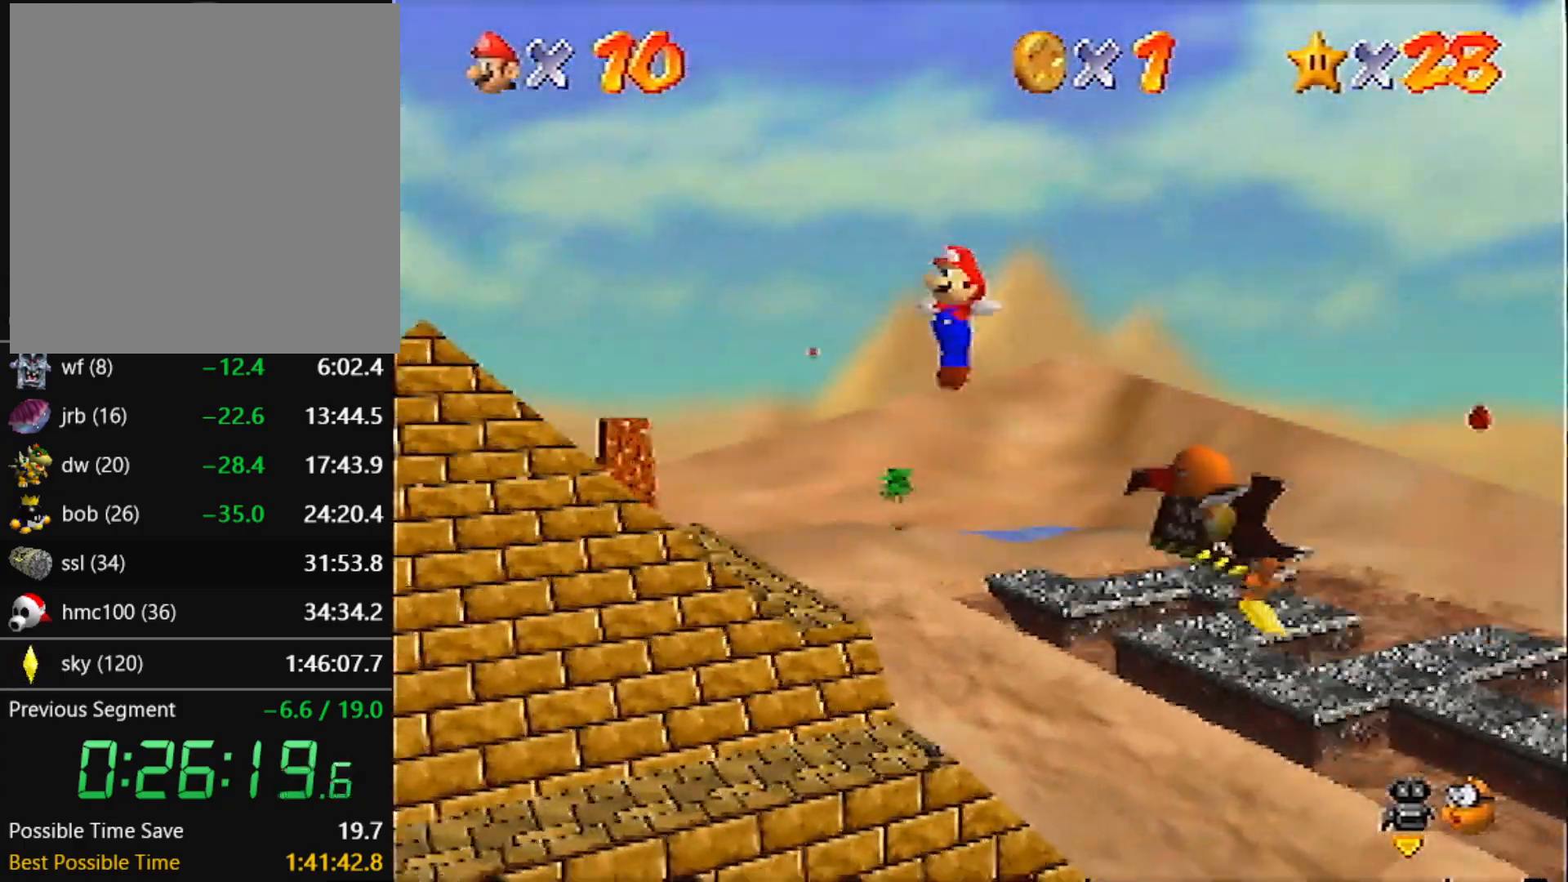
{"buttons": ["A"], "left_stick": "up", "events": []}
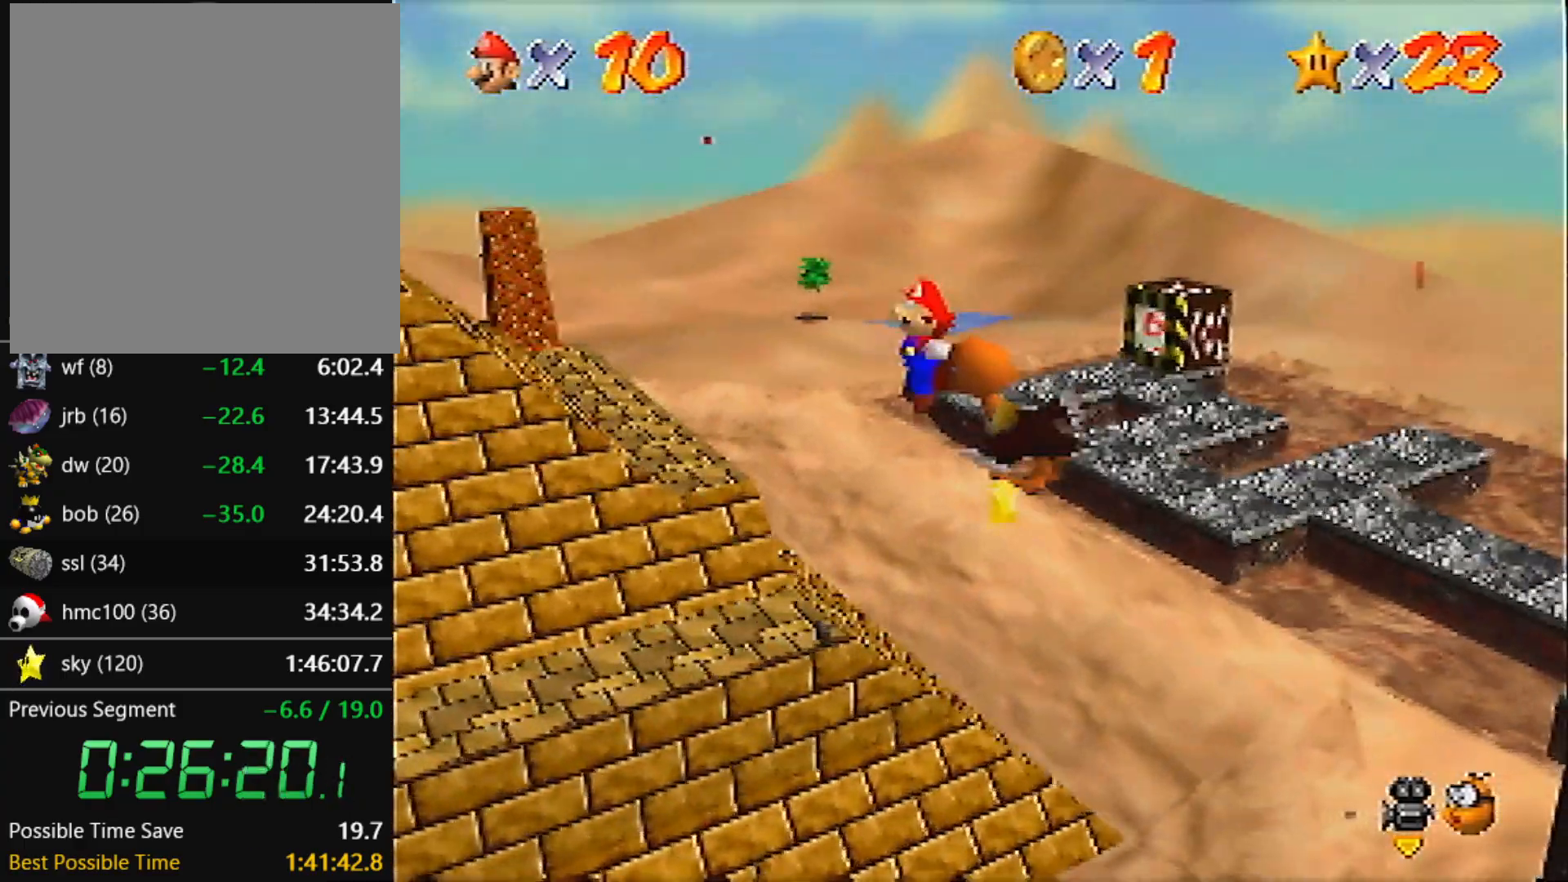
{"buttons": [], "left_stick": "up", "events": [[200, "A", "up"]]}
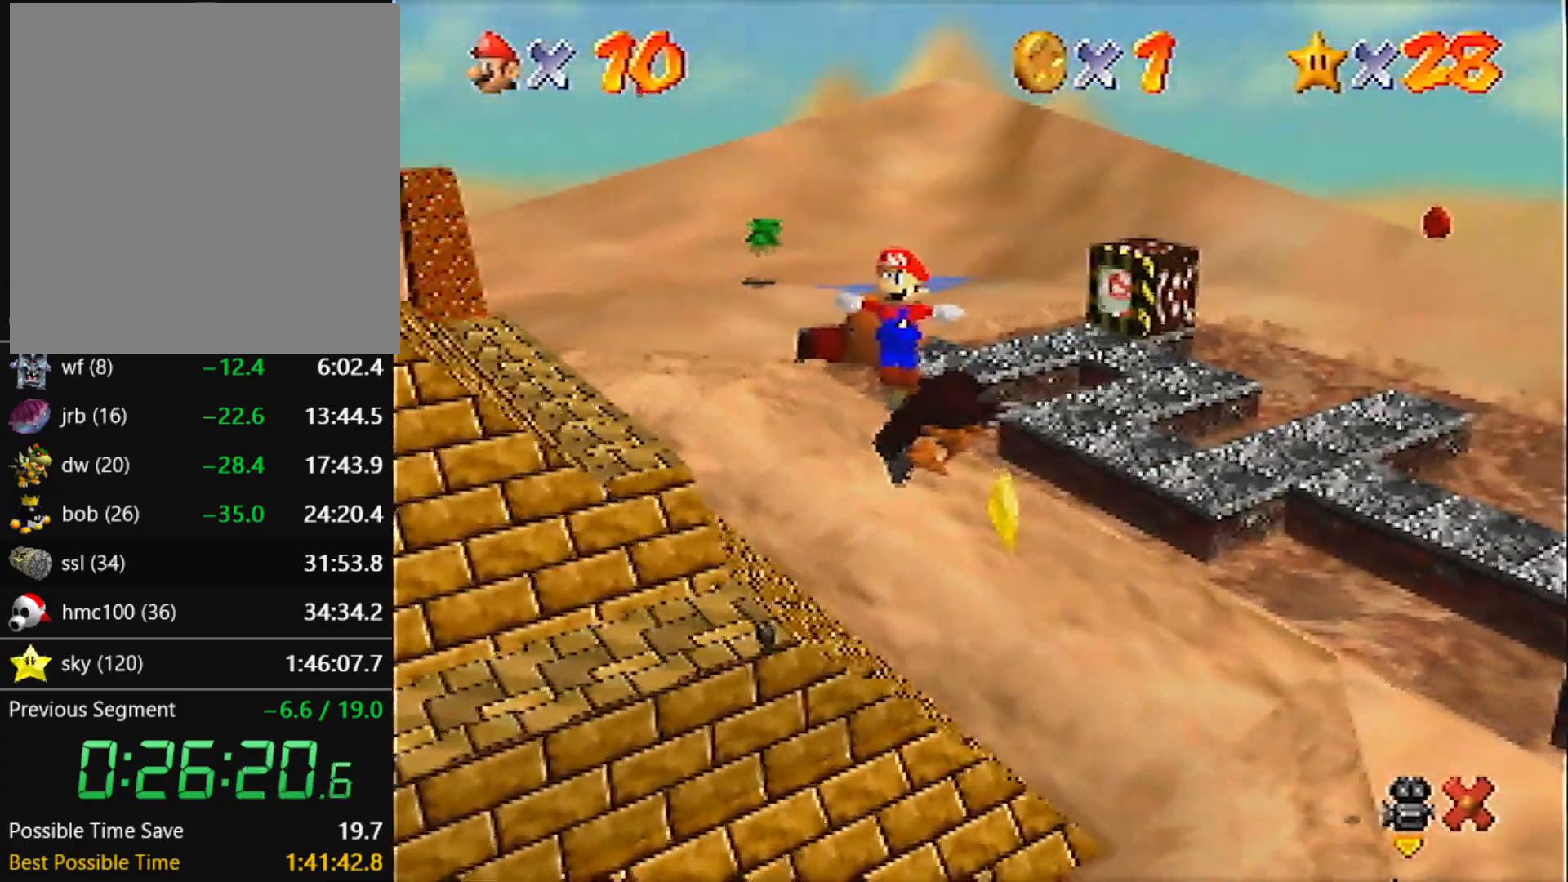
{"buttons": [], "left_stick": "up", "events": []}
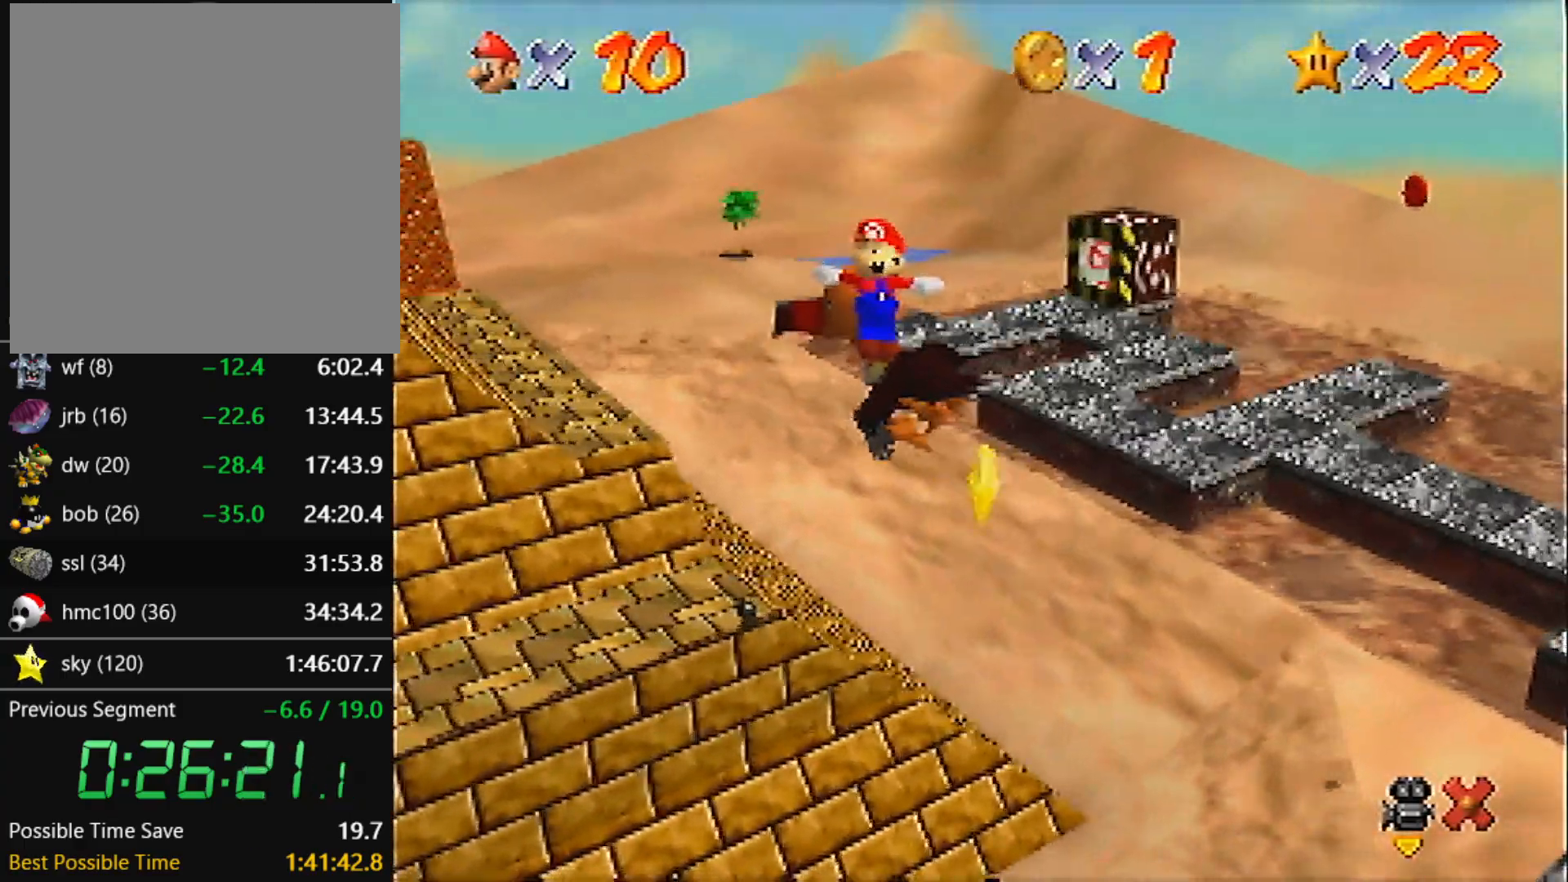
{"buttons": [], "left_stick": "up", "events": []}
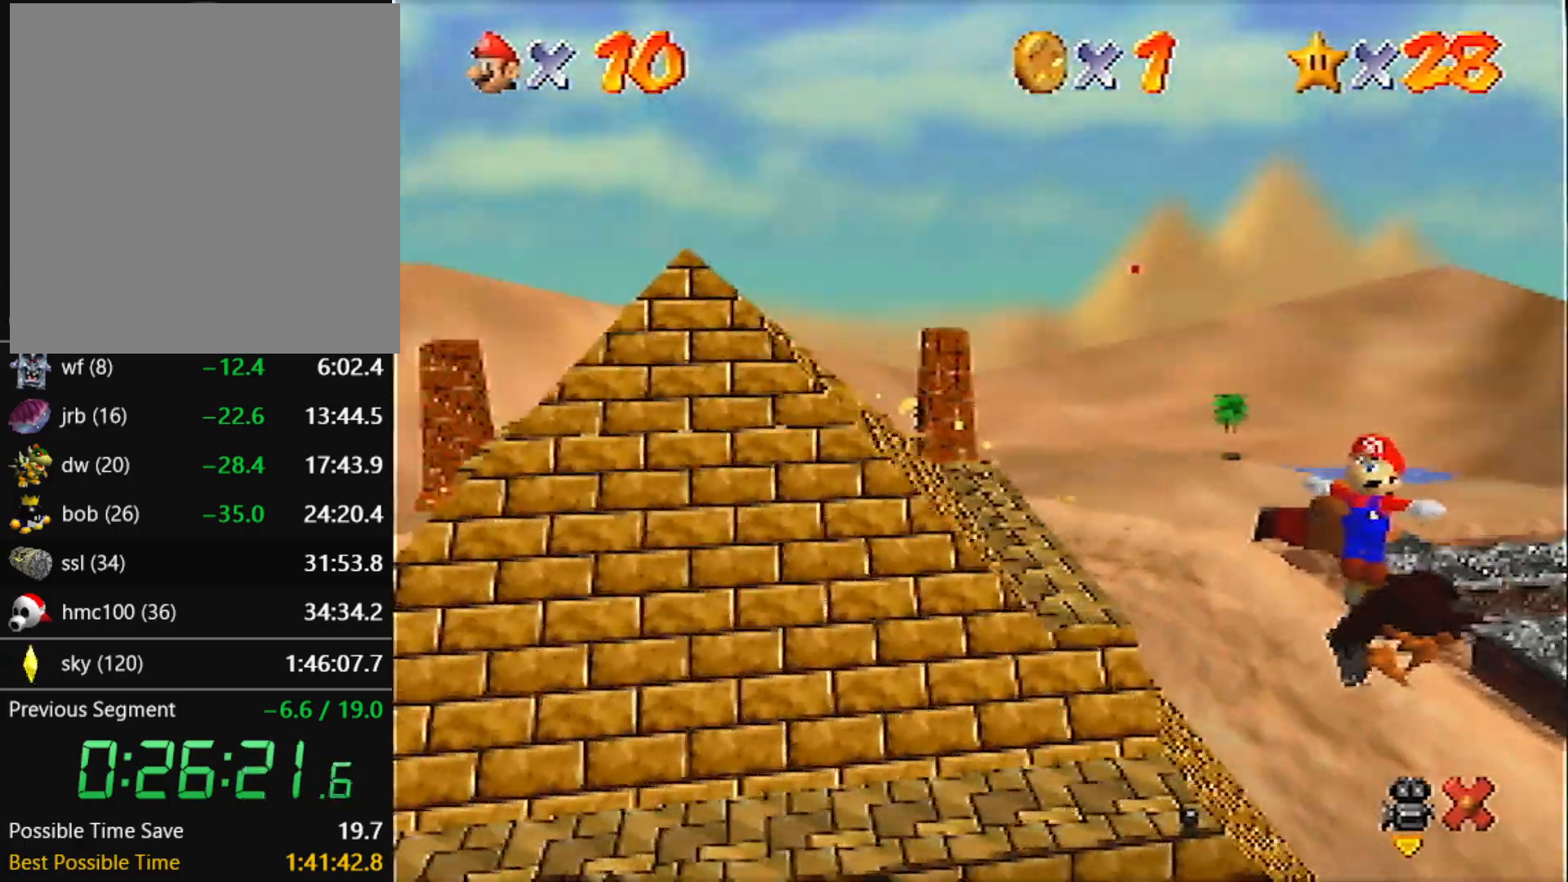
{"buttons": [], "left_stick": "up", "events": []}
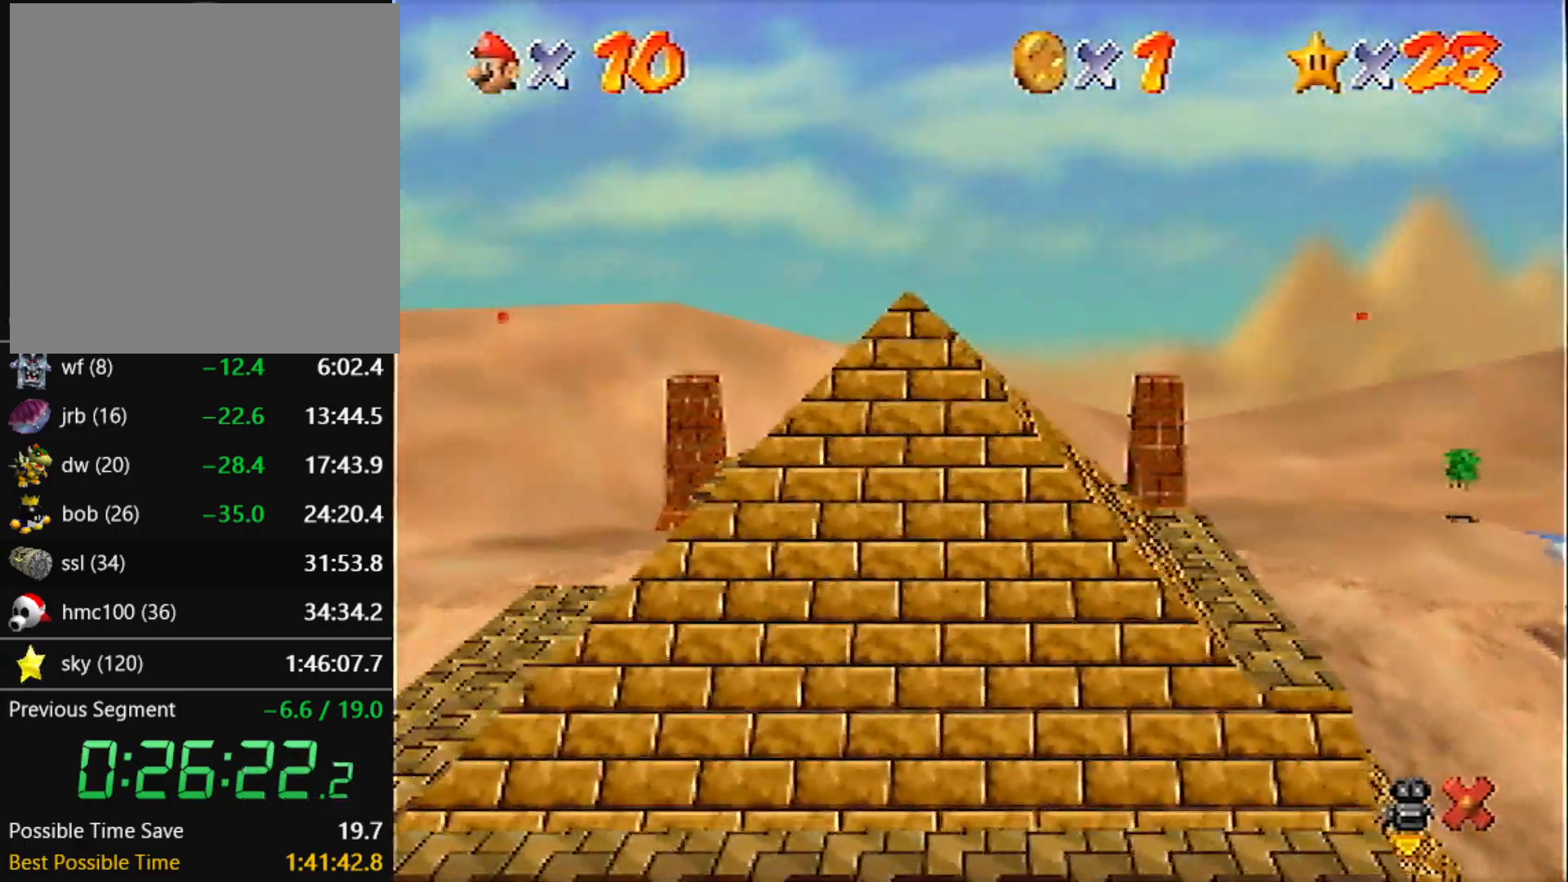
{"buttons": [], "left_stick": "up", "events": []}
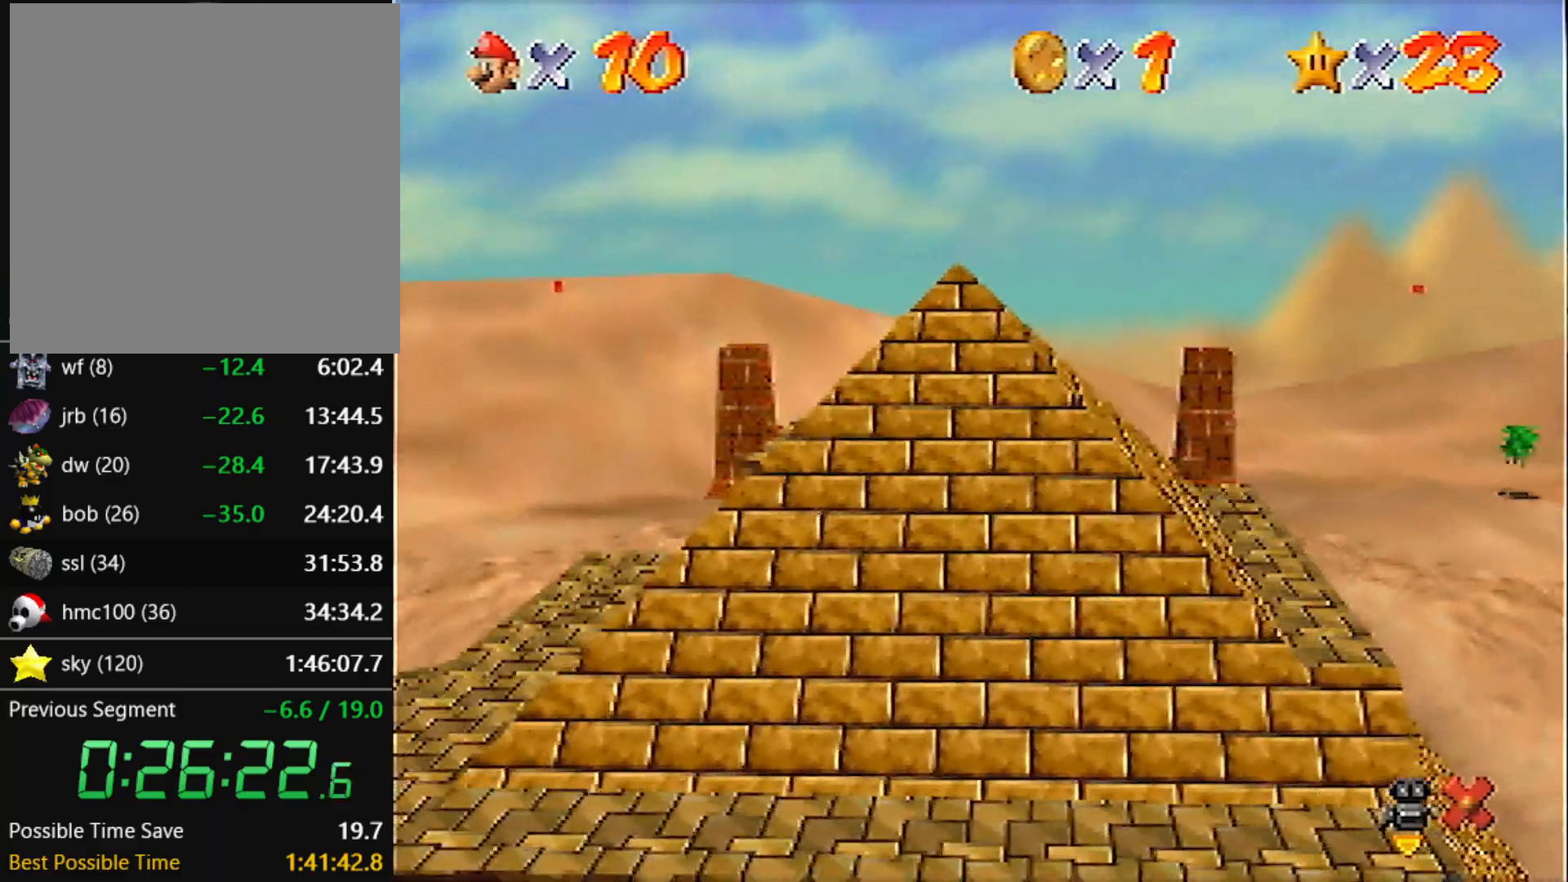
{"buttons": [], "left_stick": "up", "events": []}
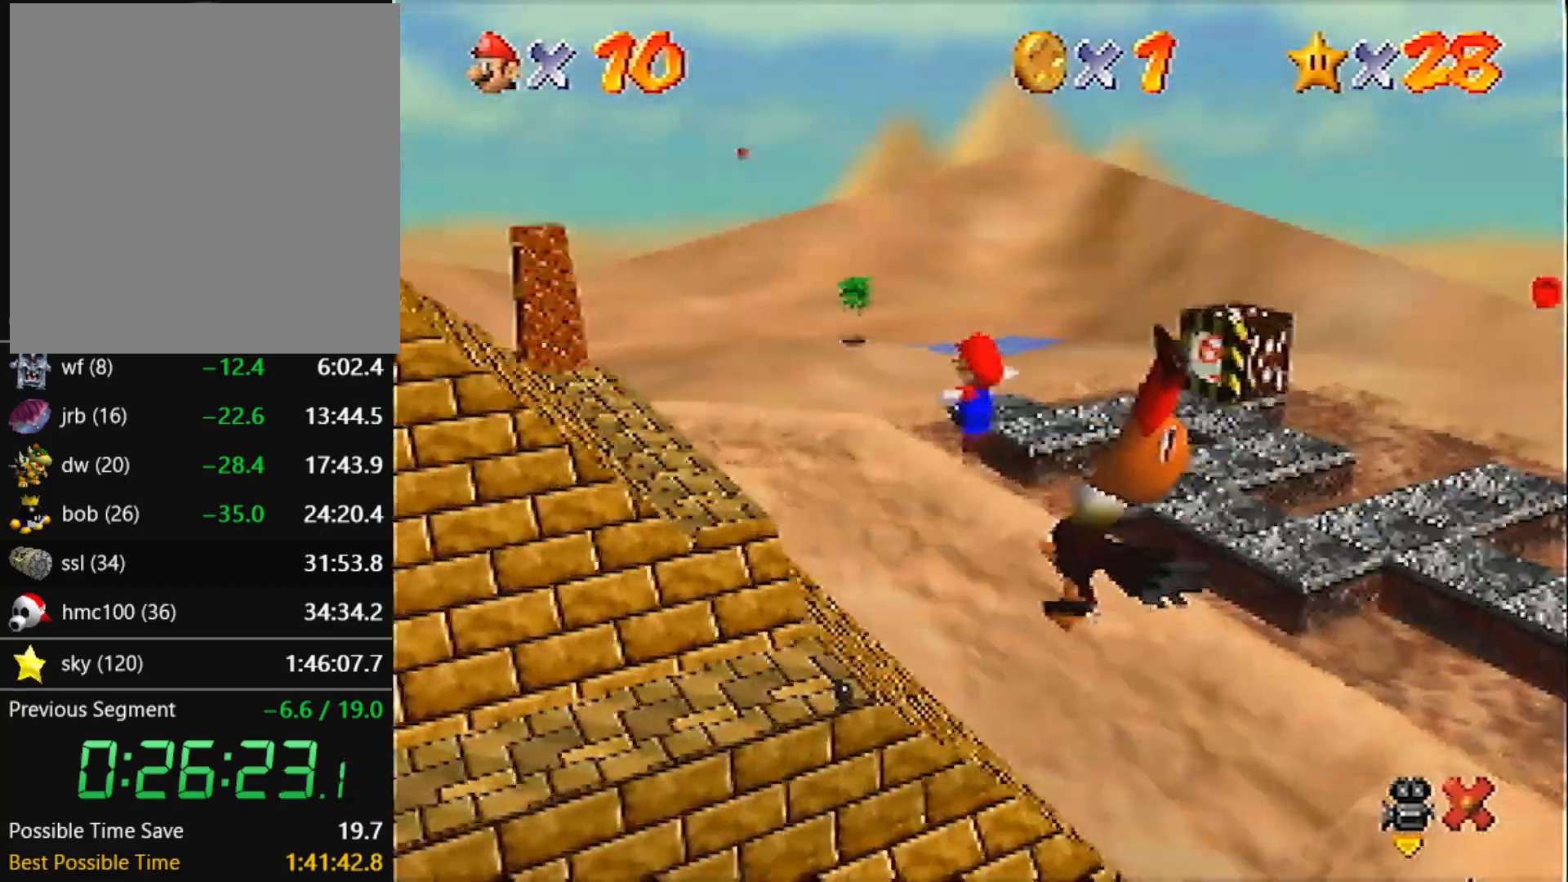
{"buttons": [], "left_stick": "up", "events": []}
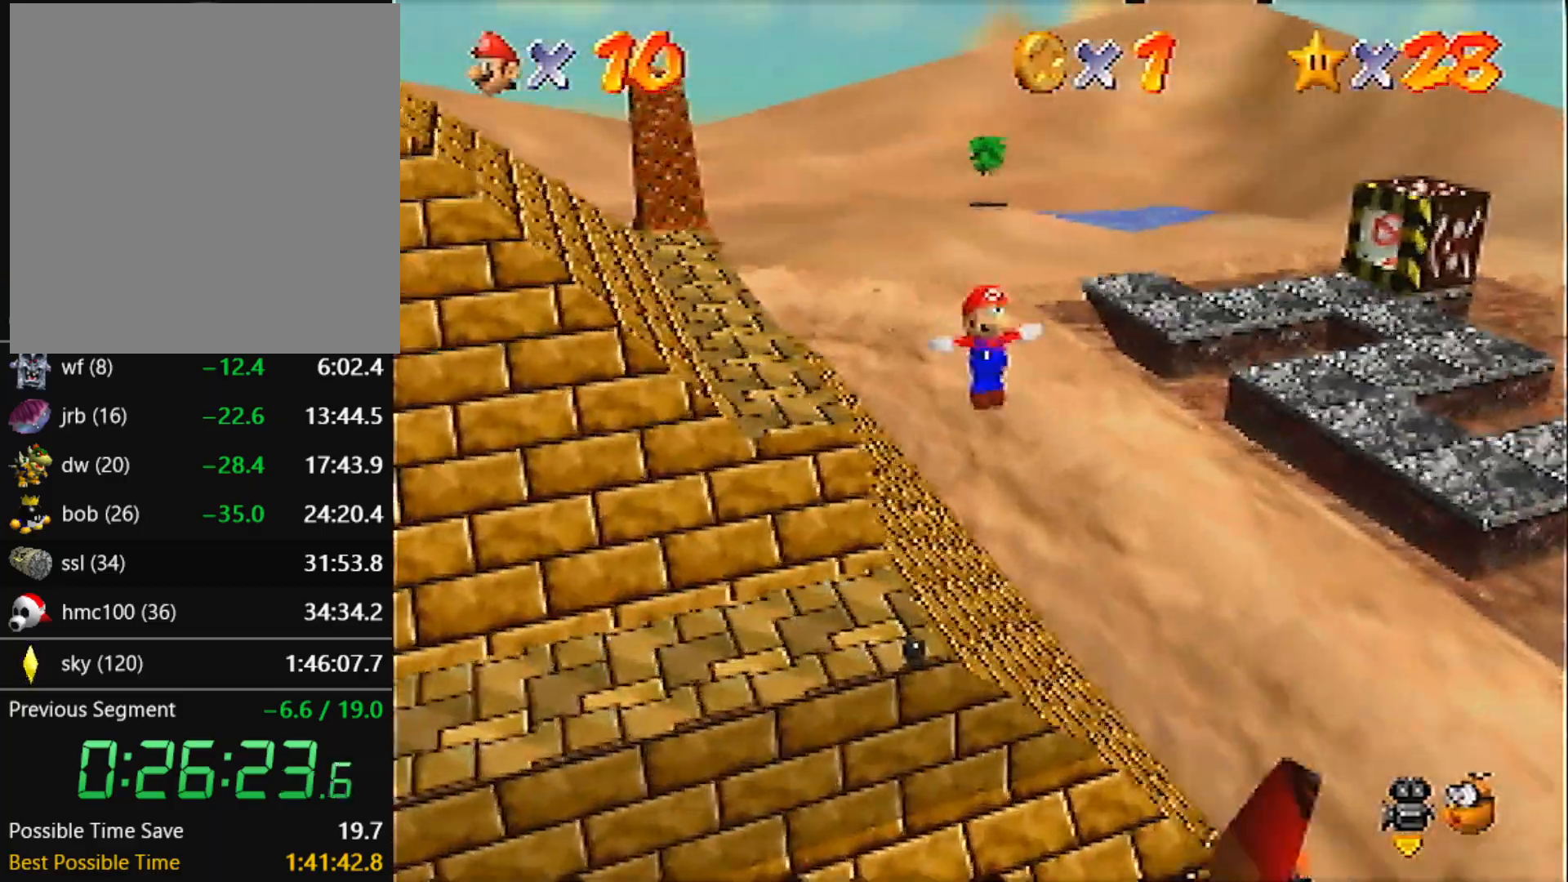
{"buttons": [], "left_stick": "up", "events": []}
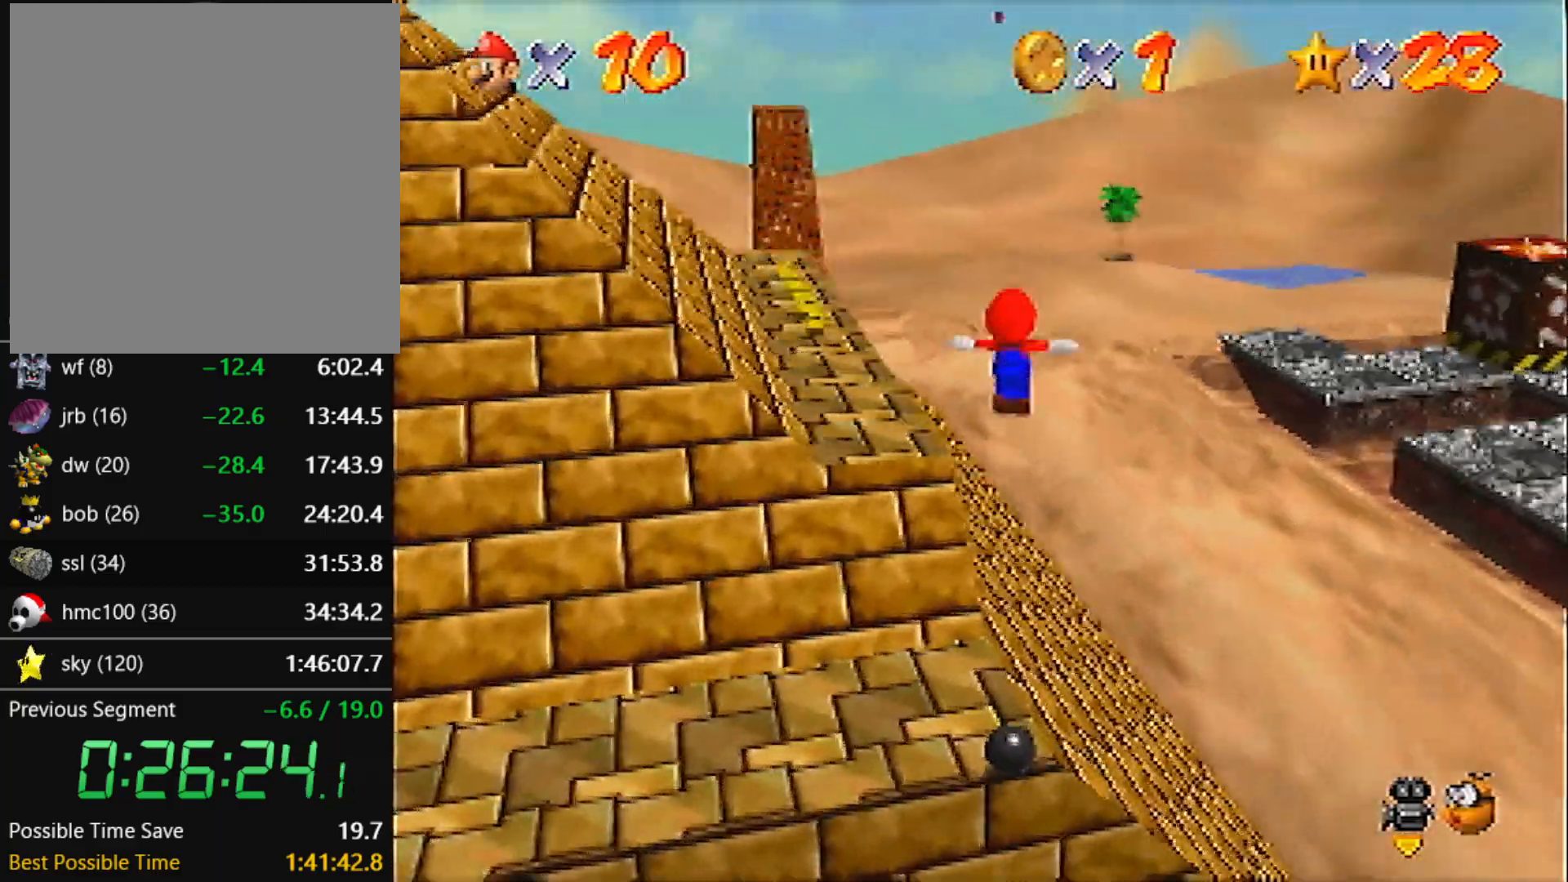
{"buttons": [], "left_stick": "up", "events": []}
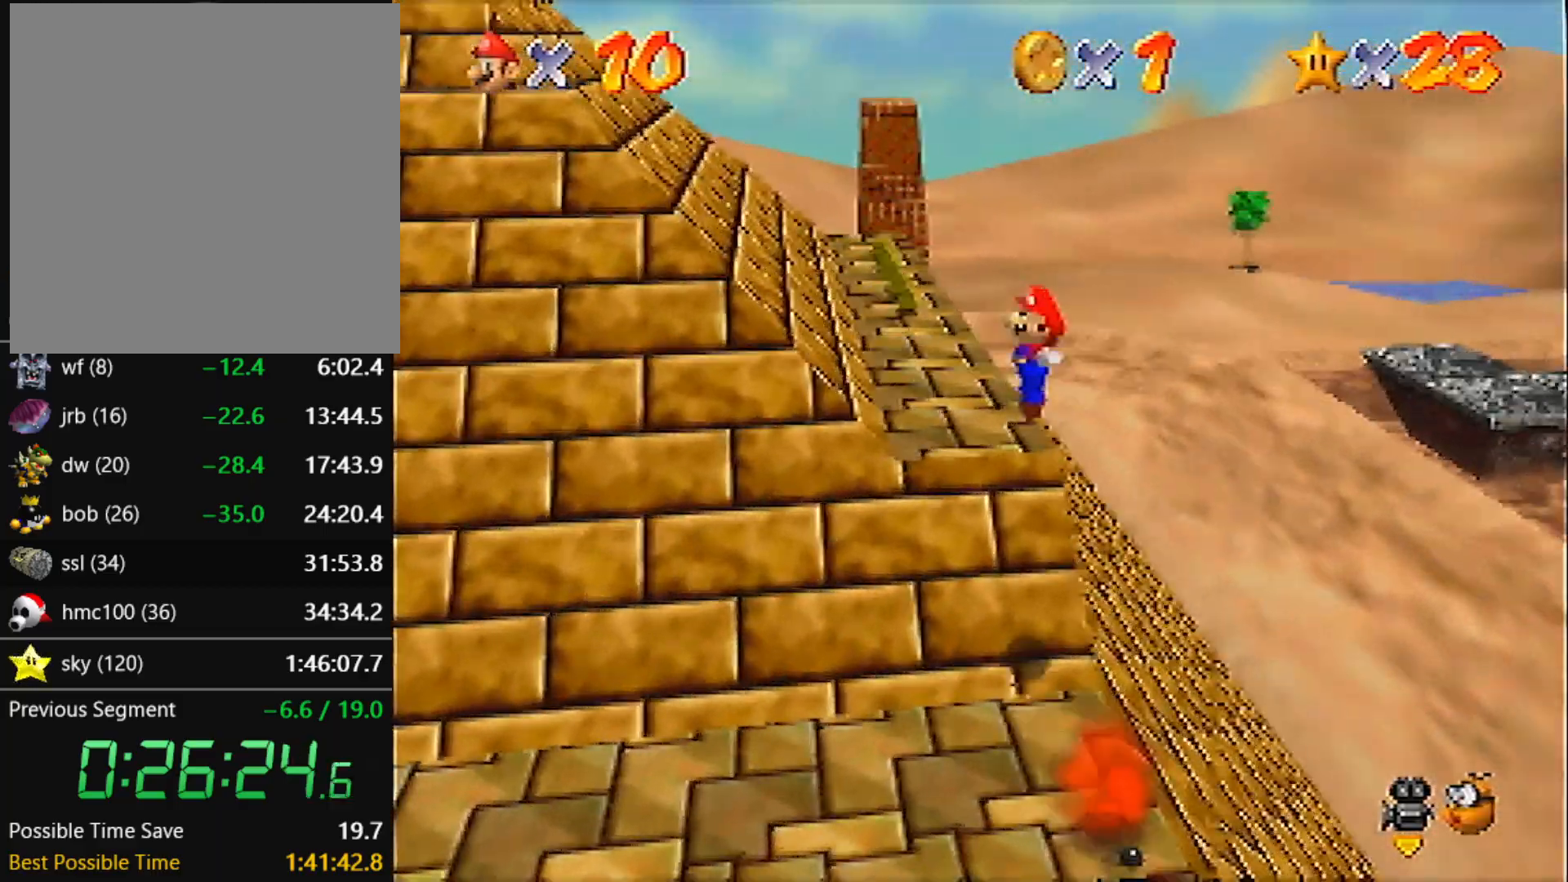
{"buttons": ["A"], "left_stick": "up", "events": [[333, "A", "down"]]}
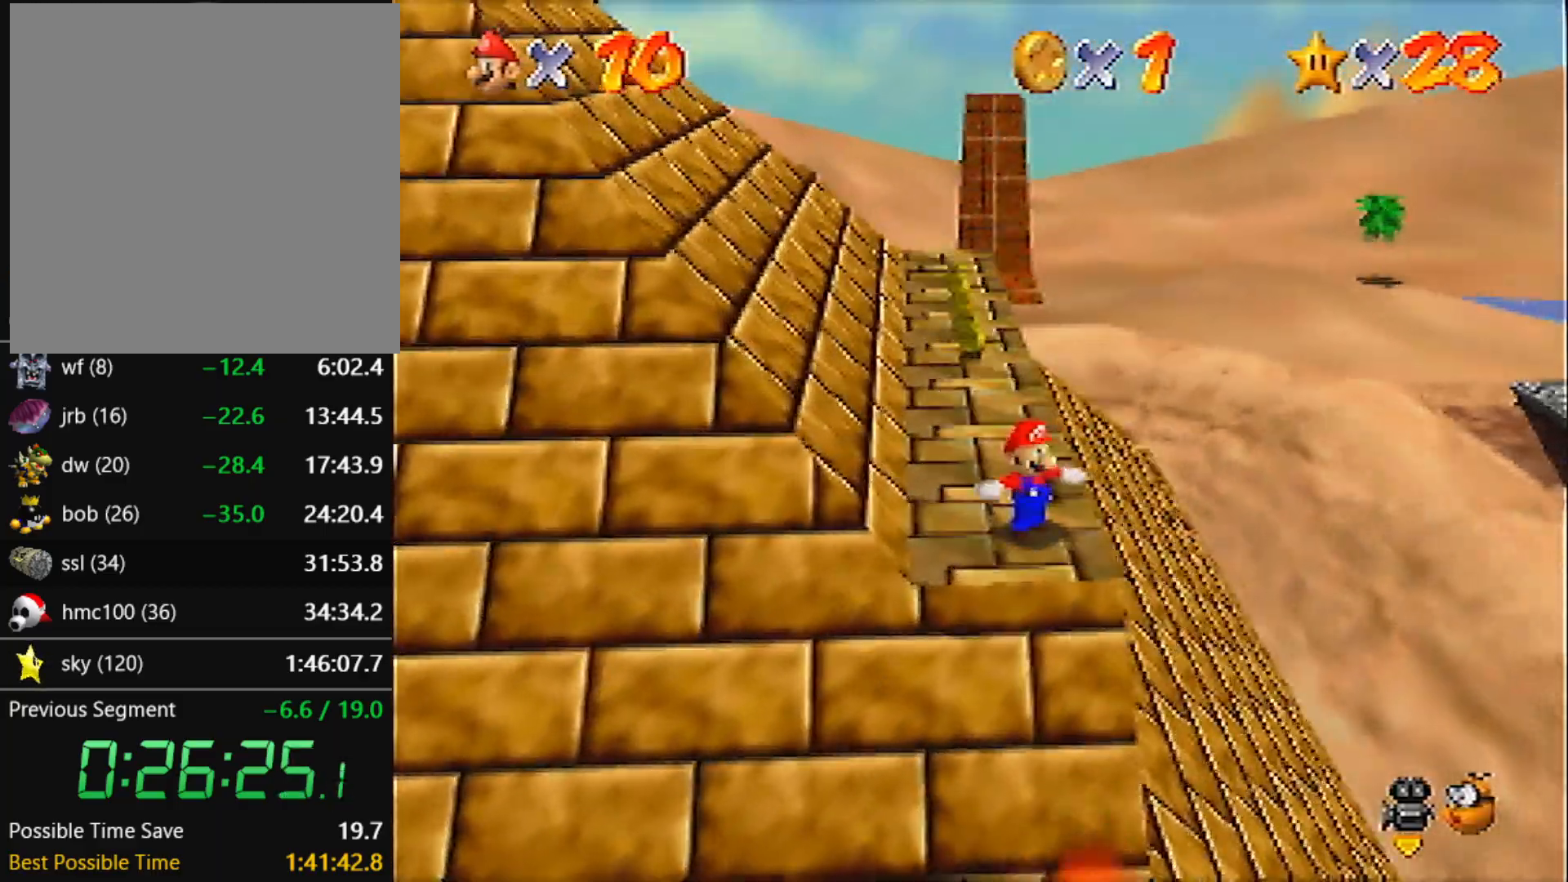
{"buttons": [], "left_stick": "up", "events": [[267, "B", "down"], [367, "B", "up"], [434, "A", "up"]]}
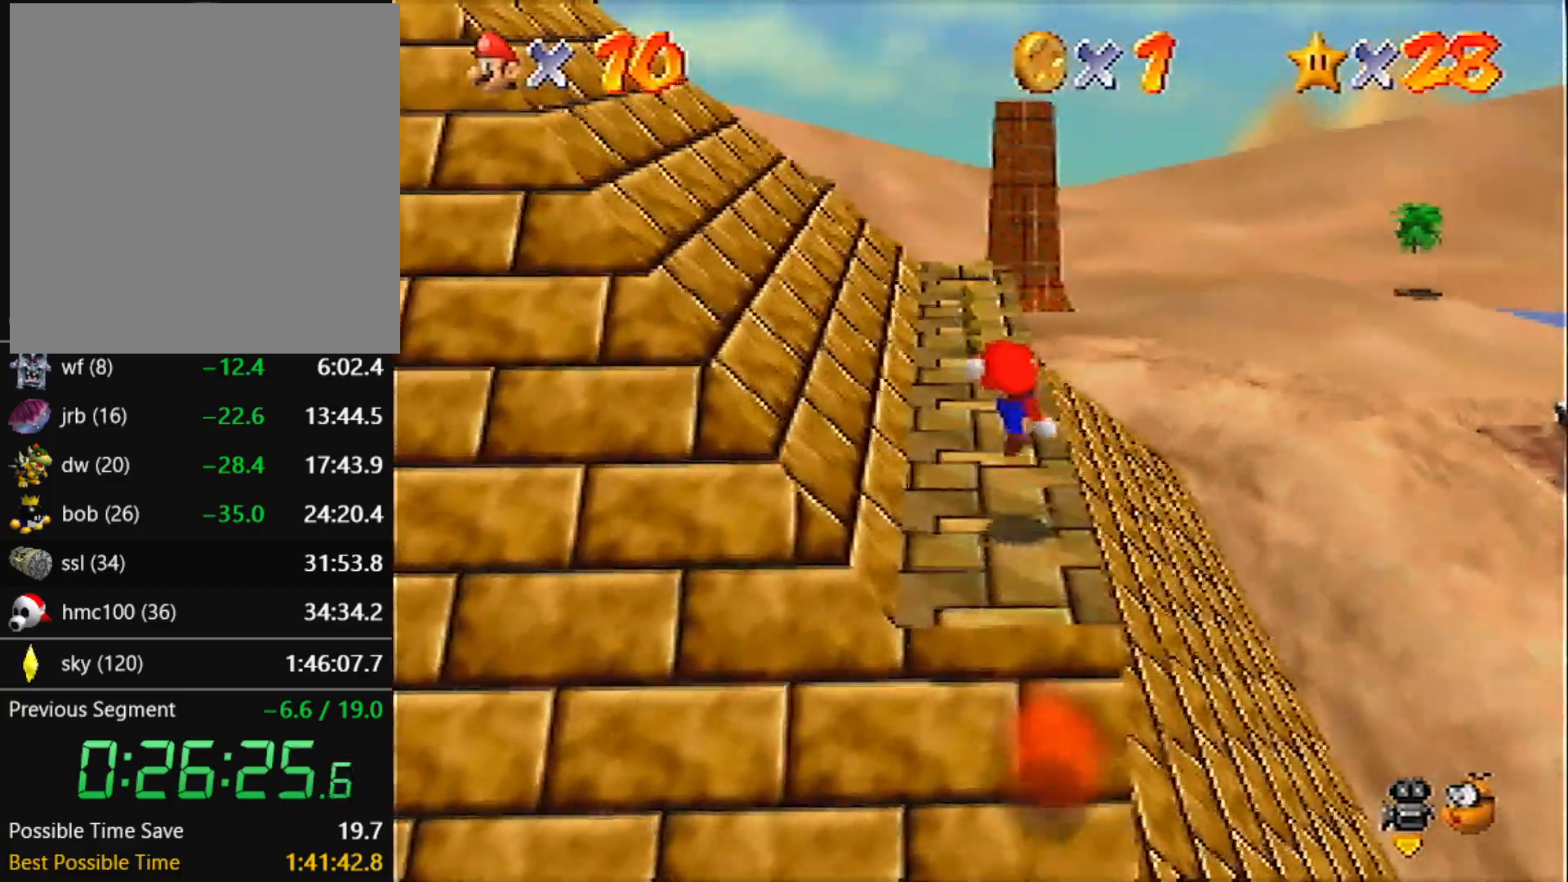
{"buttons": [], "left_stick": "up", "events": []}
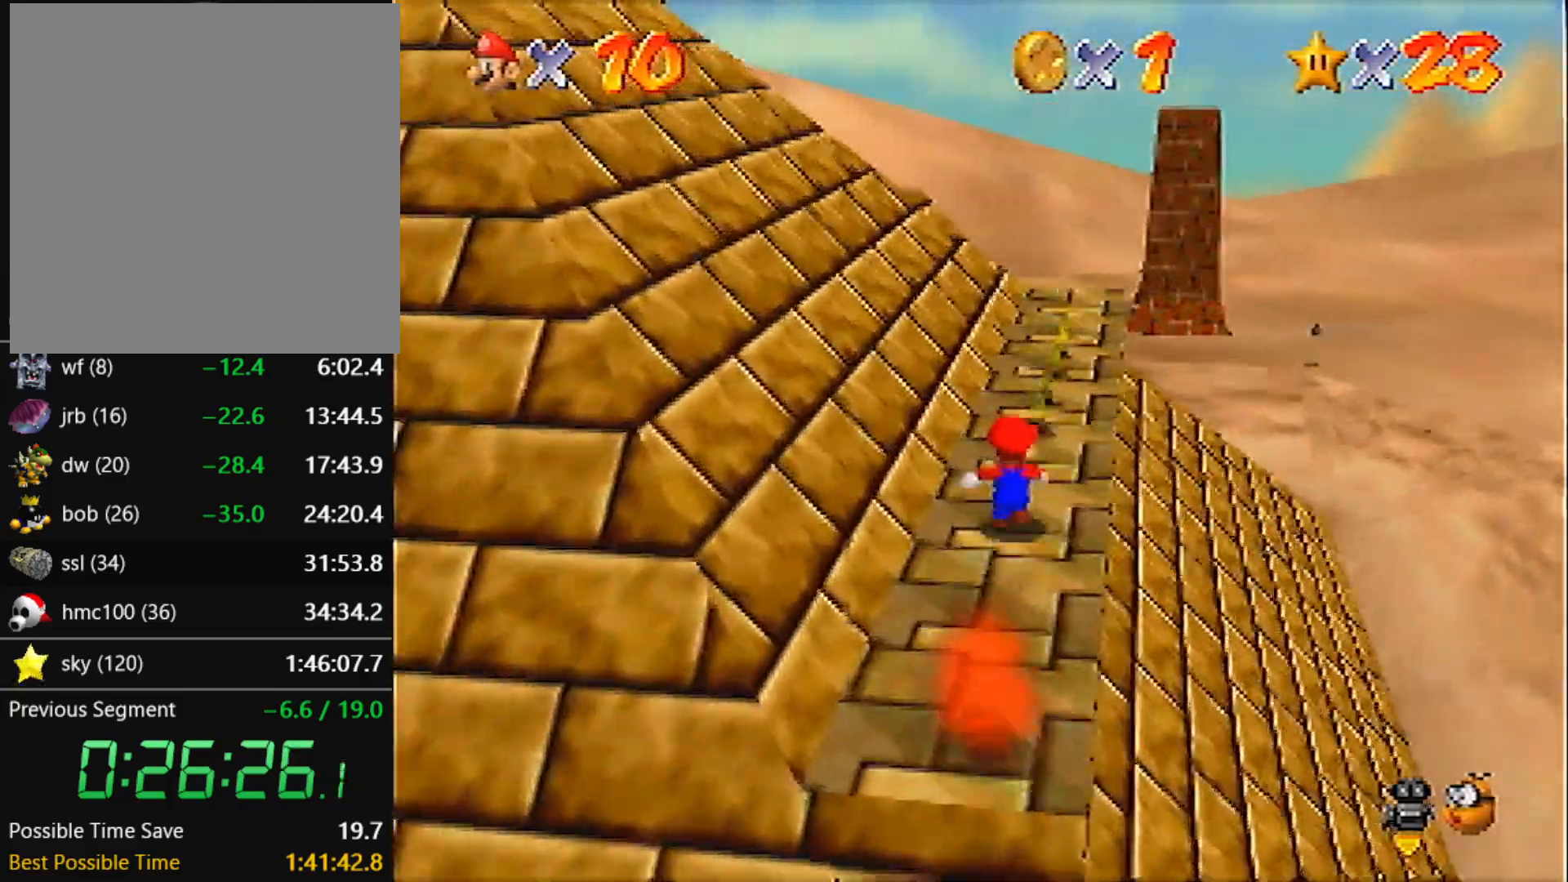
{"buttons": ["Z"], "left_stick": "up-right", "events": [[100, "Z", "down"], [167, "A", "down"], [401, "A", "up"], [434, "left_stick", "up-right"]]}
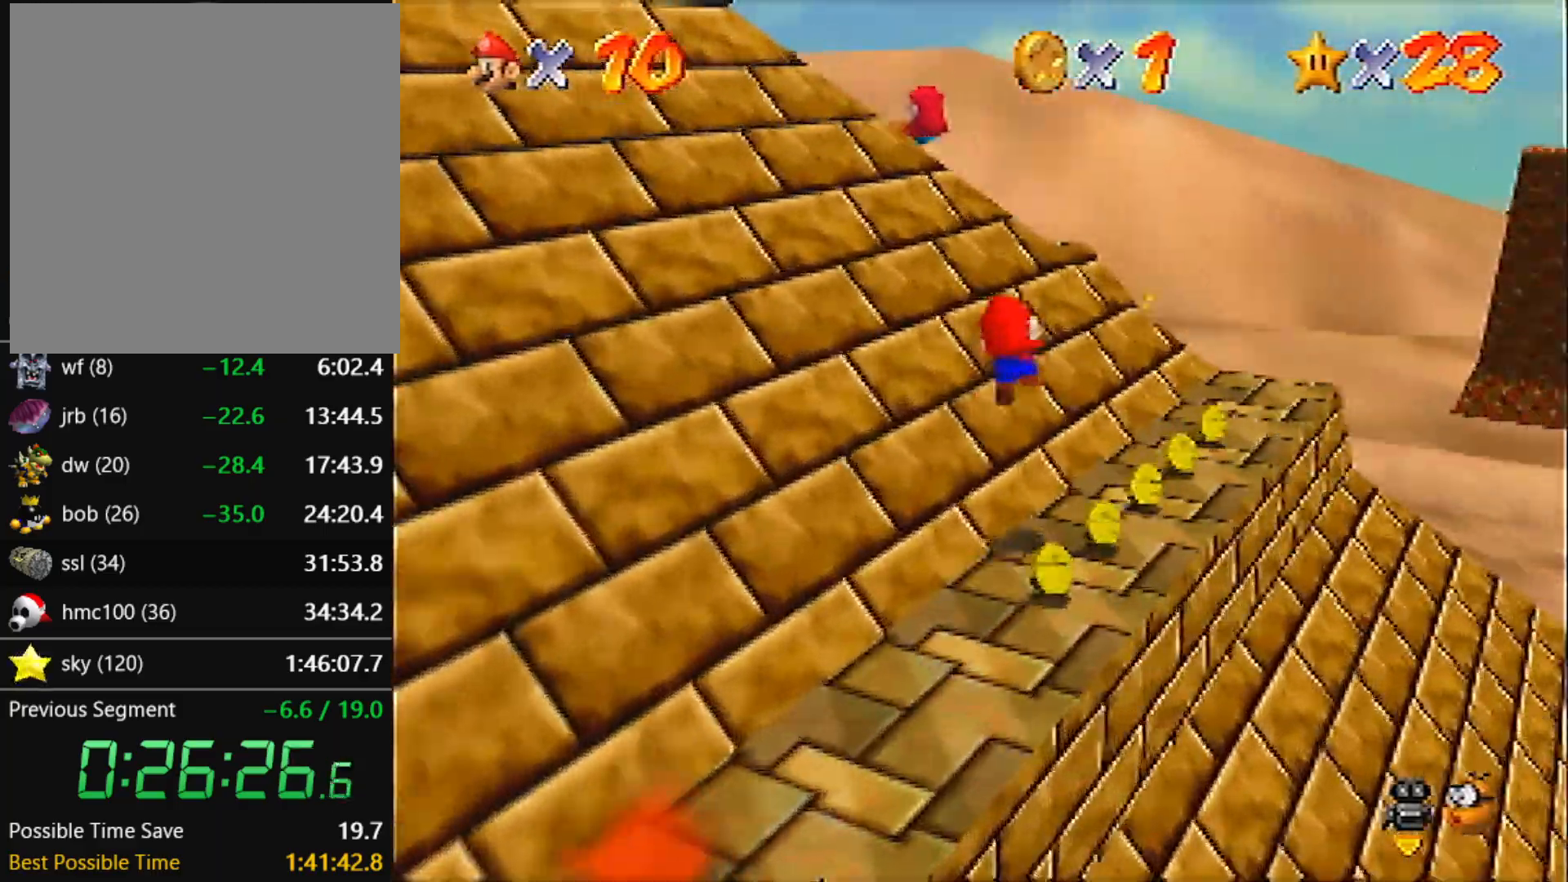
{"buttons": [], "left_stick": "up-right", "events": [[300, "Z", "up"]]}
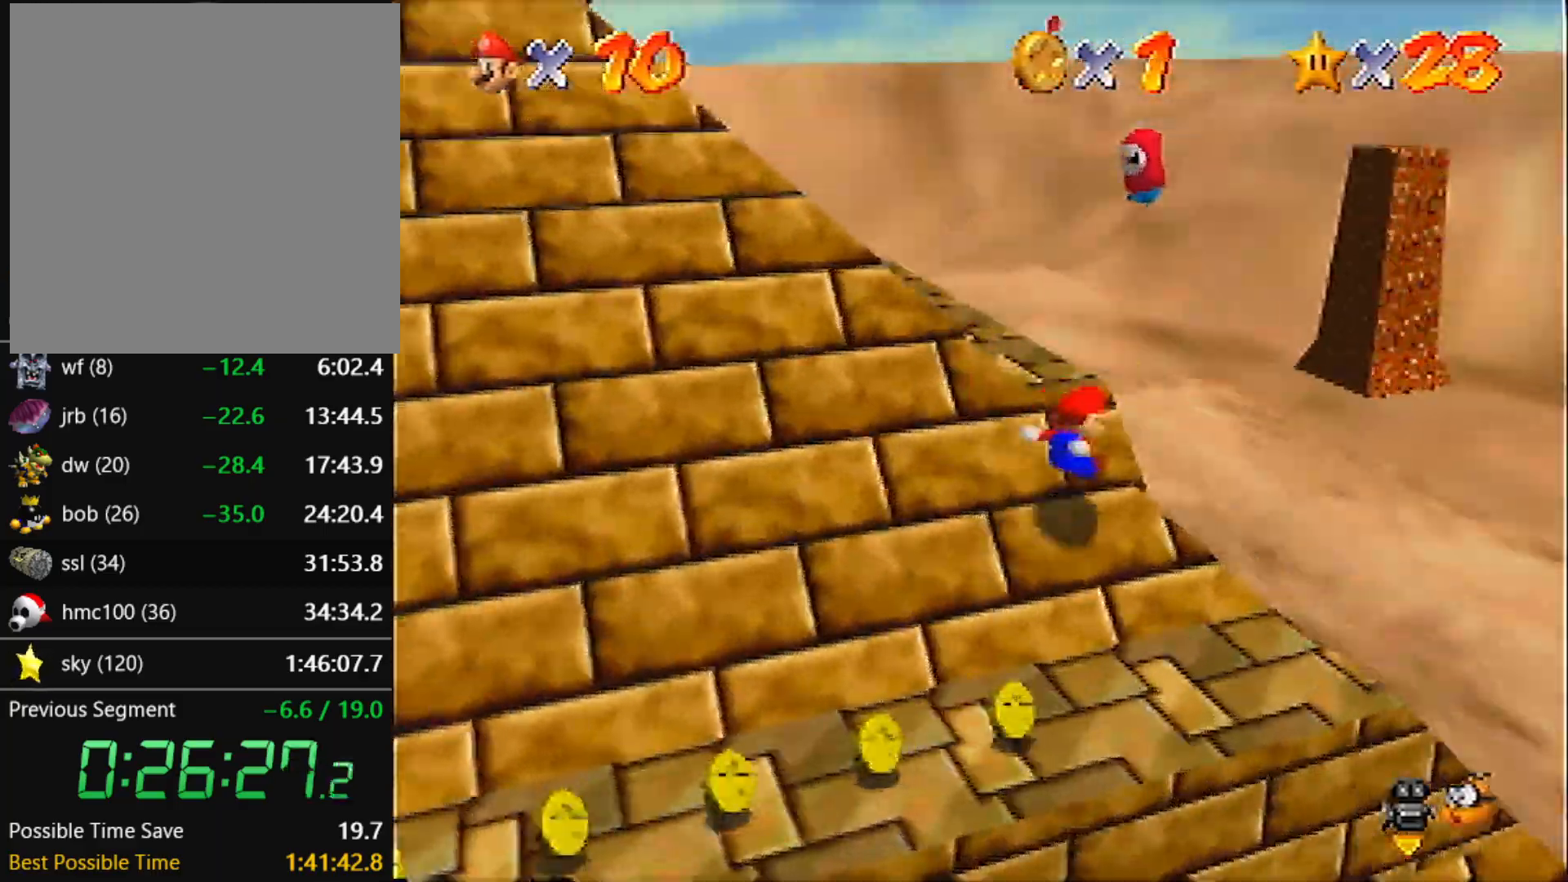
{"buttons": [], "left_stick": "up-right", "events": [[34, "left_stick", "up"], [267, "left_stick", "up-right"]]}
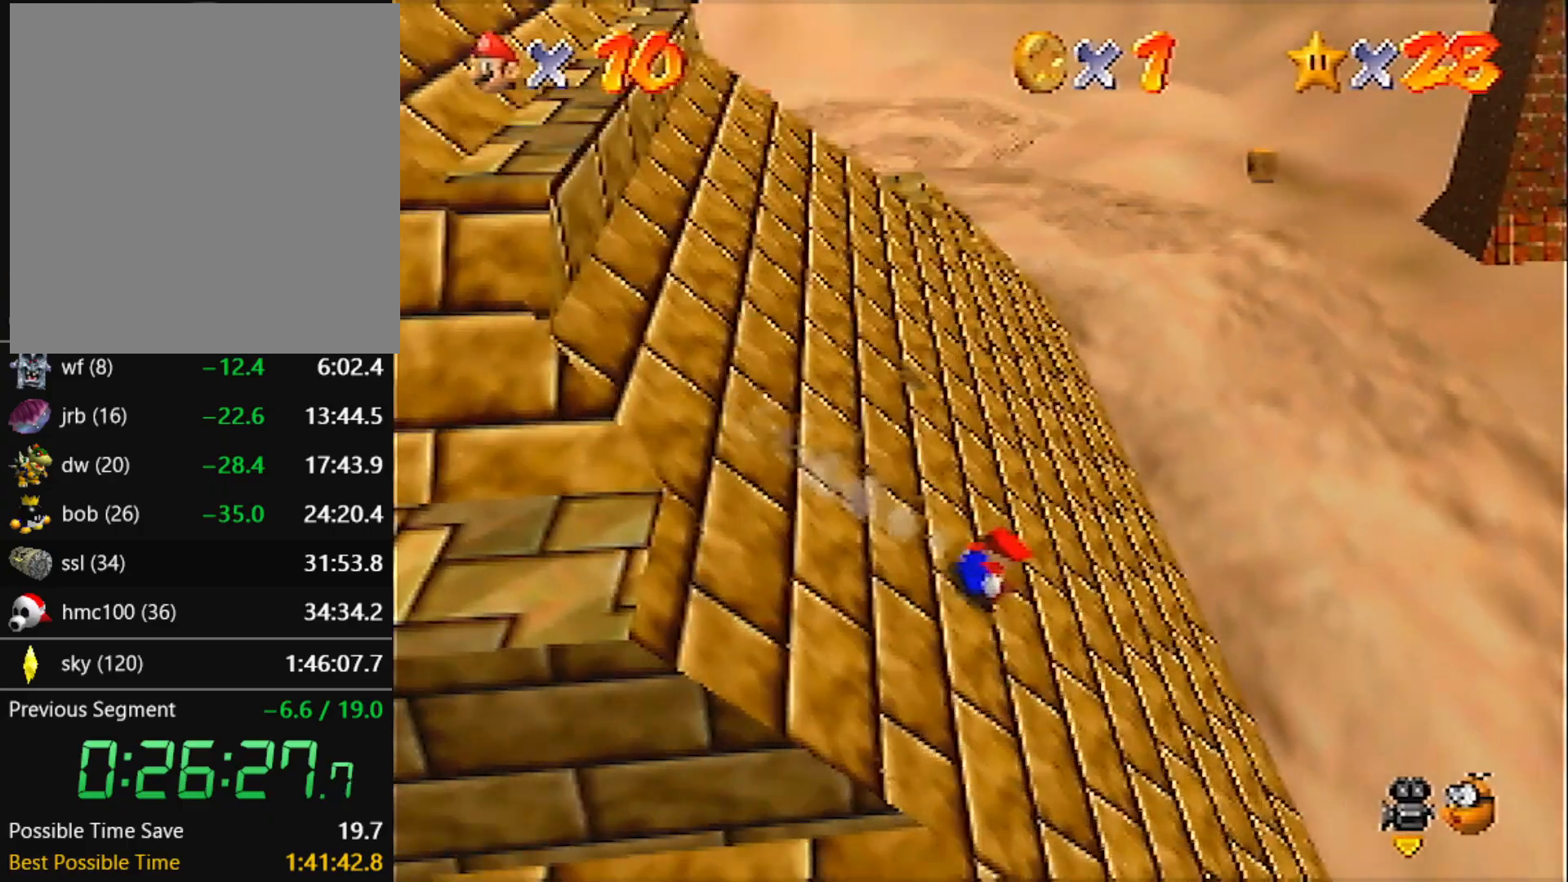
{"buttons": [], "left_stick": "up-right", "events": [[233, "A", "down"], [500, "A", "up"]]}
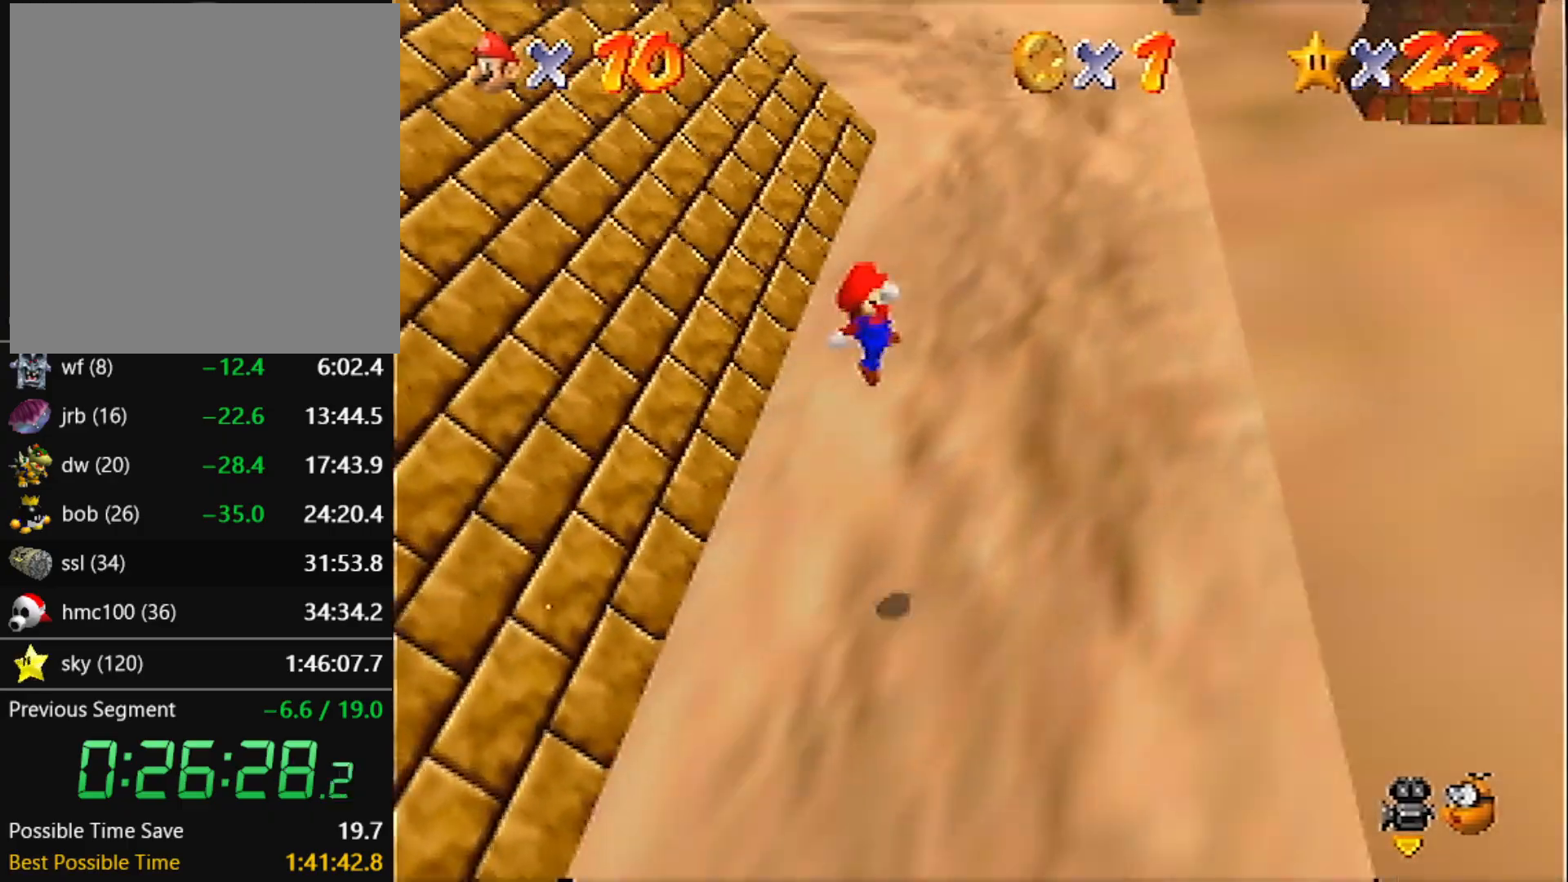
{"buttons": [], "left_stick": "center", "events": [[501, "left_stick", "center"]]}
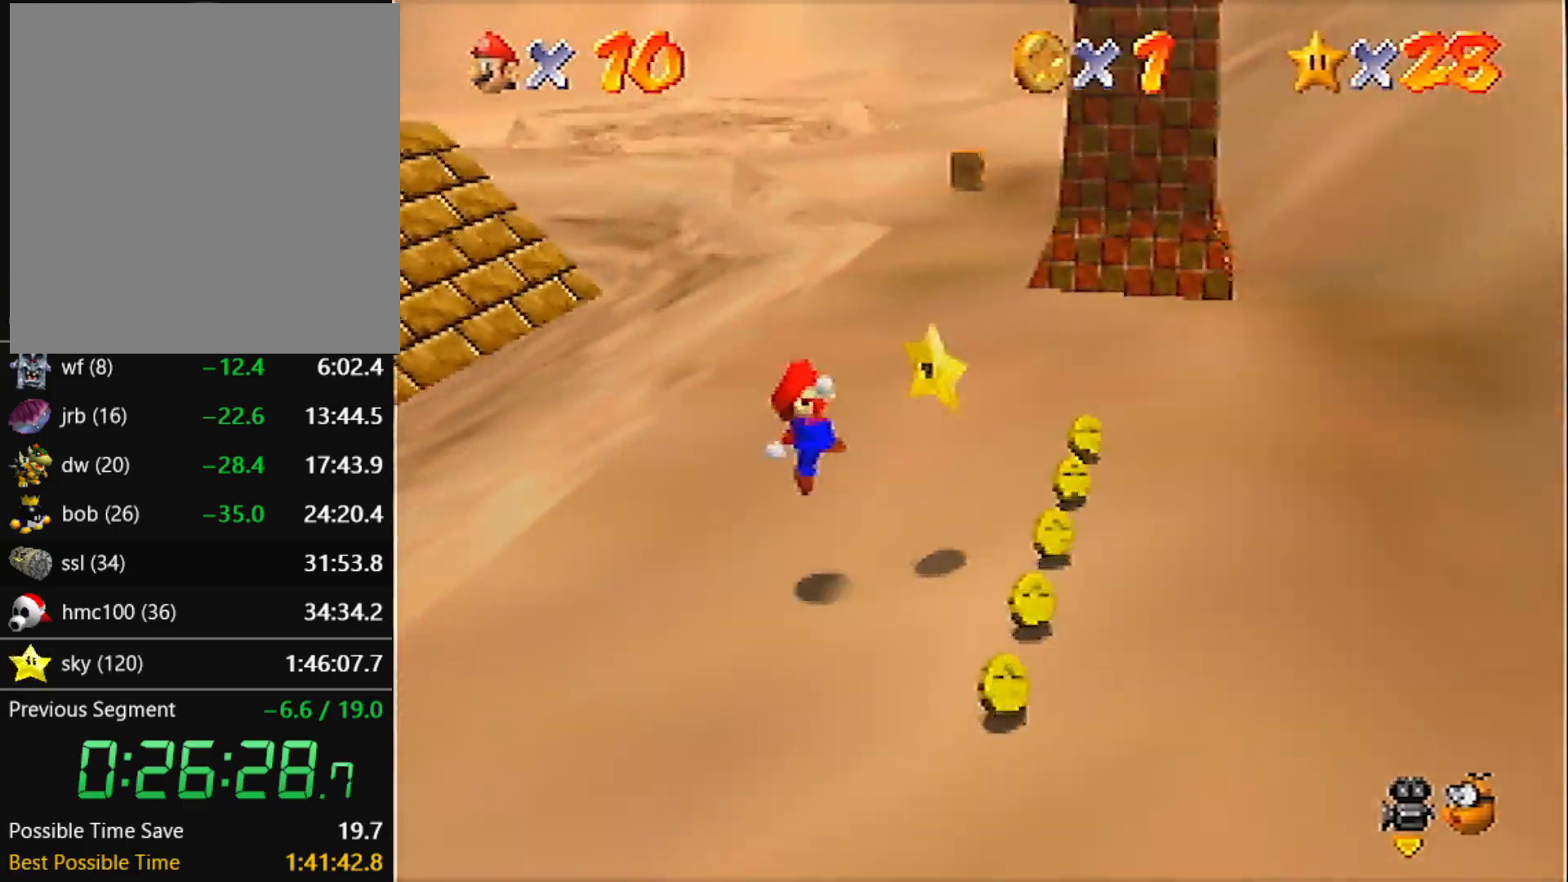
{"buttons": [], "left_stick": "center", "events": [[33, "Z", "down"], [167, "Z", "up"]]}